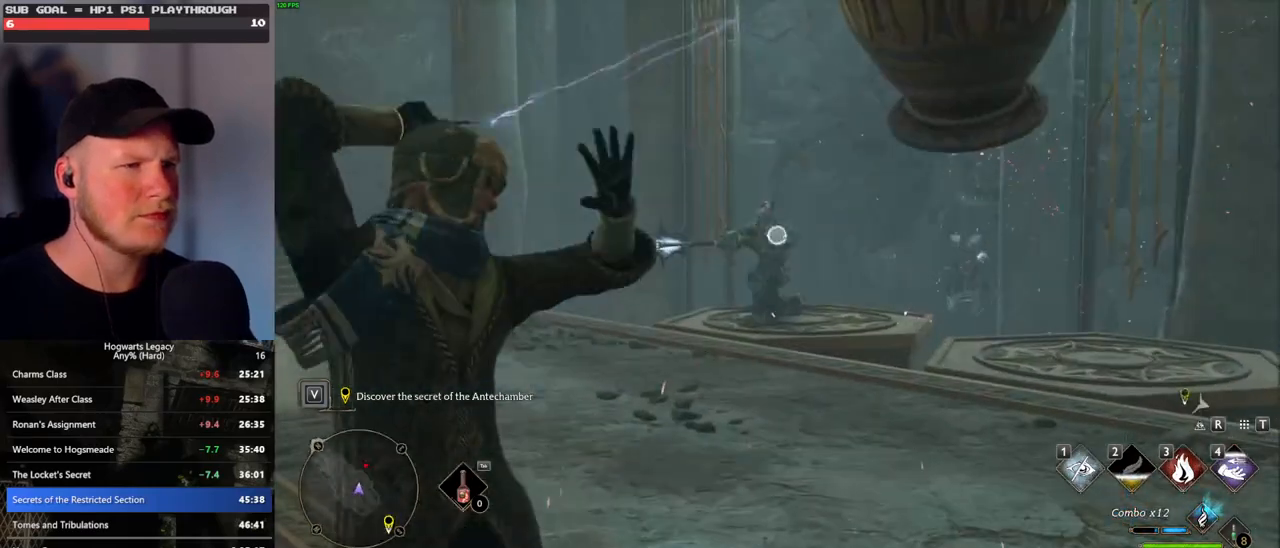
Gameplay with keyboard and mouse; each line is a JSON object with the keys and mouse buttons held at the frame after it. "events" lists presses ("down") and releases ("up") of ".", "/", "0", "1", "2", "3", "4", "5", "6", "7", "8", "9", "a", "alt_l", "alt_r", "b", "backslash", "backspace", "c", "caps_lock", "comma", "ctrl_l", "ctrl_r", "d", "e", "equals", "escape", "f", "f1", "f10", "f11", "f12", "f2", "f3", "f4", "f5", "f6", "f7", "f8", "f9", "g", "h", "i", "j", "k", "l", "lbracket", "m", "minus", "n", "o", "p", "q", "quote", "r", "rbracket", "return", "s", "semicolon", "shift_l", "shift_r", "space", "super_l", "super_r", "t", "tab", "tilde", "u", "v", "w", "x", "y", "z", "mouse_left", "mouse_wheel", "mouse_right", "mouse_mb4" and "mouse_mb5" between this image and that frame as [ms after this image, input, new state], when the widget could be followed in between. "mouse_left", "mouse_wheel", "mouse_right", "mouse_mb4", "mouse_mb5" = the "left", "wheel", "right", "mb4", "mb5" buttons of the "mouse" list. No other keys are recorded. "wheel" means that the mouse wheel is clicked or scrolled. Mouse movement is not recorded.
{"keys": ["w"], "mouse": ["left"], "events": [[433, "mouse_left", "down"], [433, "mouse_right", "up"]]}
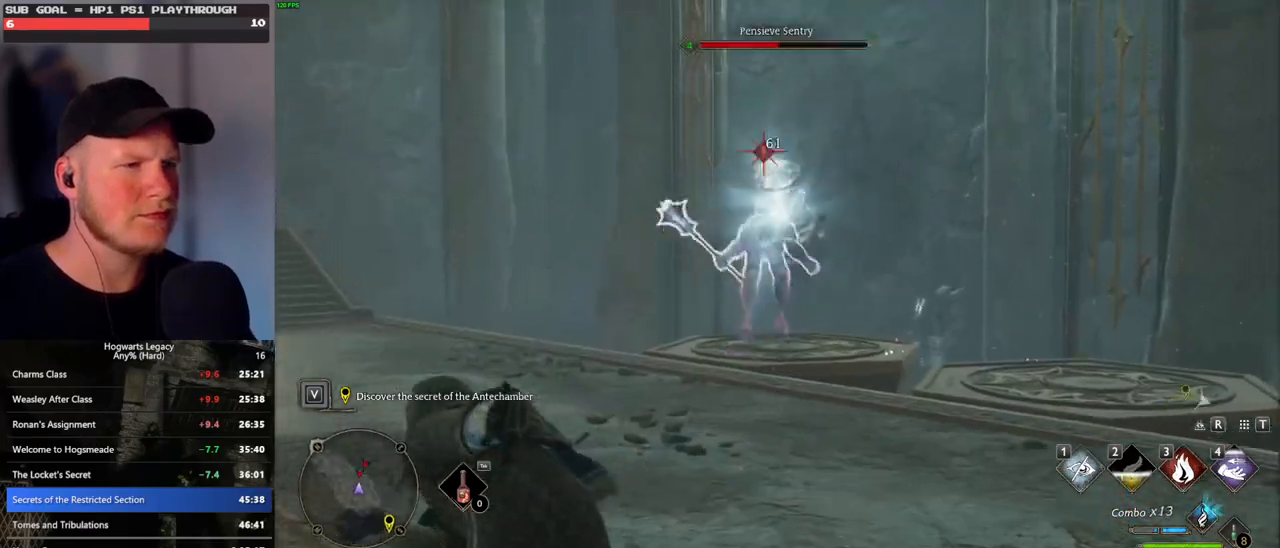
{"keys": ["w"], "mouse": ["left"], "events": [[67, "mouse_left", "up"], [117, "mouse_left", "down"], [233, "mouse_left", "up"], [300, "mouse_left", "down"], [400, "mouse_left", "up"], [483, "mouse_left", "down"]]}
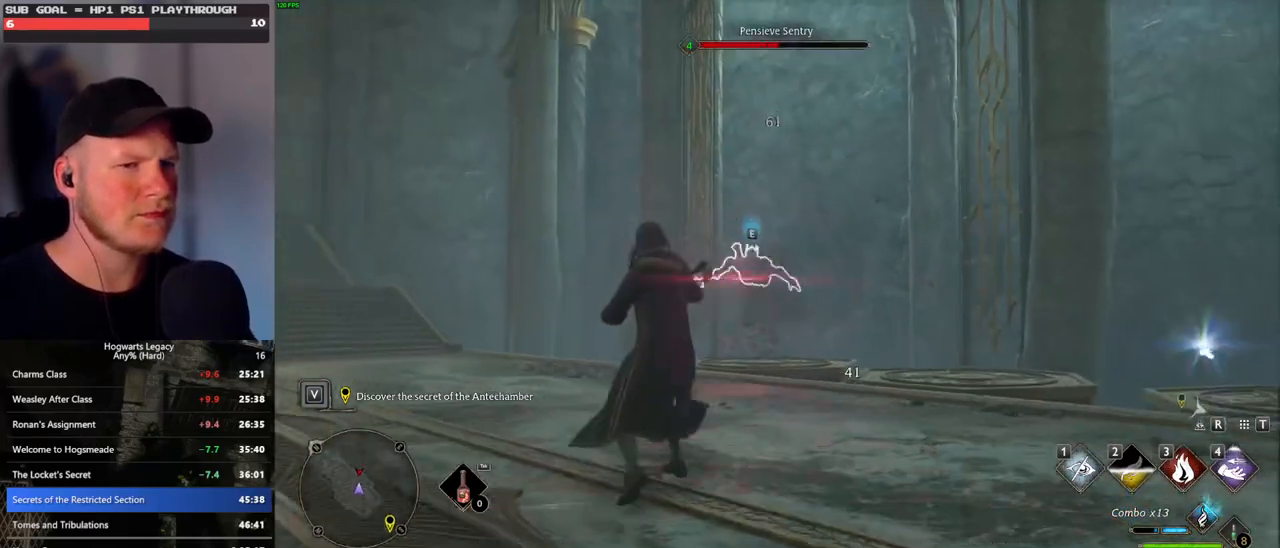
{"keys": ["w"], "mouse": ["left"], "events": [[83, "mouse_left", "up"], [150, "mouse_left", "down"], [250, "mouse_left", "up"], [317, "mouse_left", "down"], [417, "mouse_left", "up"], [483, "mouse_left", "down"]]}
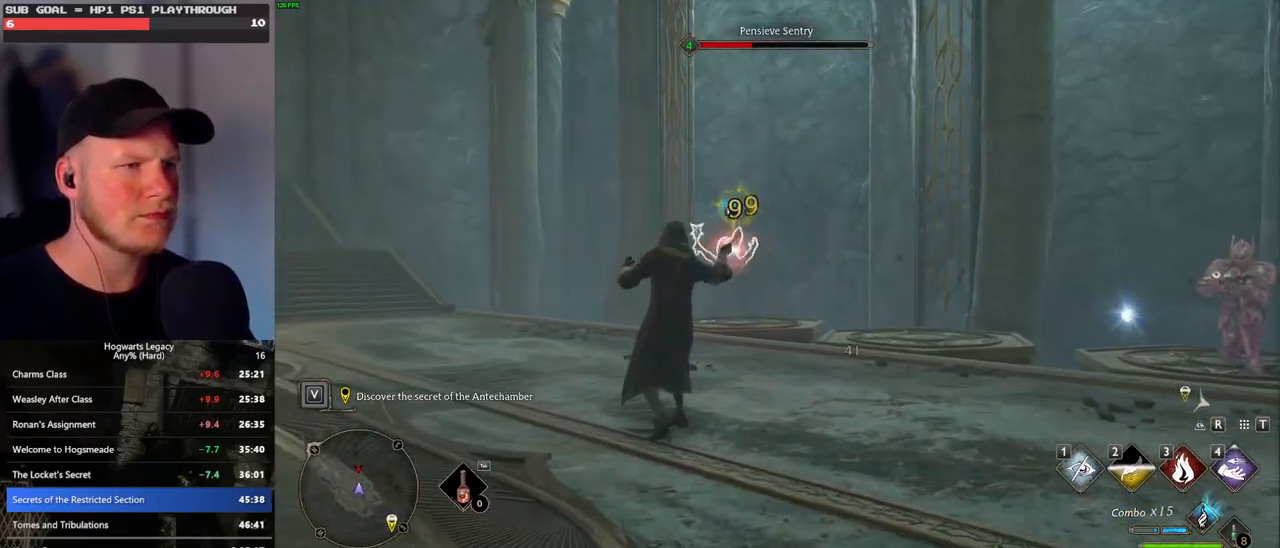
{"keys": ["w"], "mouse": [], "events": [[67, "mouse_left", "up"], [150, "mouse_left", "down"], [233, "mouse_left", "up"], [333, "mouse_left", "down"], [417, "mouse_left", "up"]]}
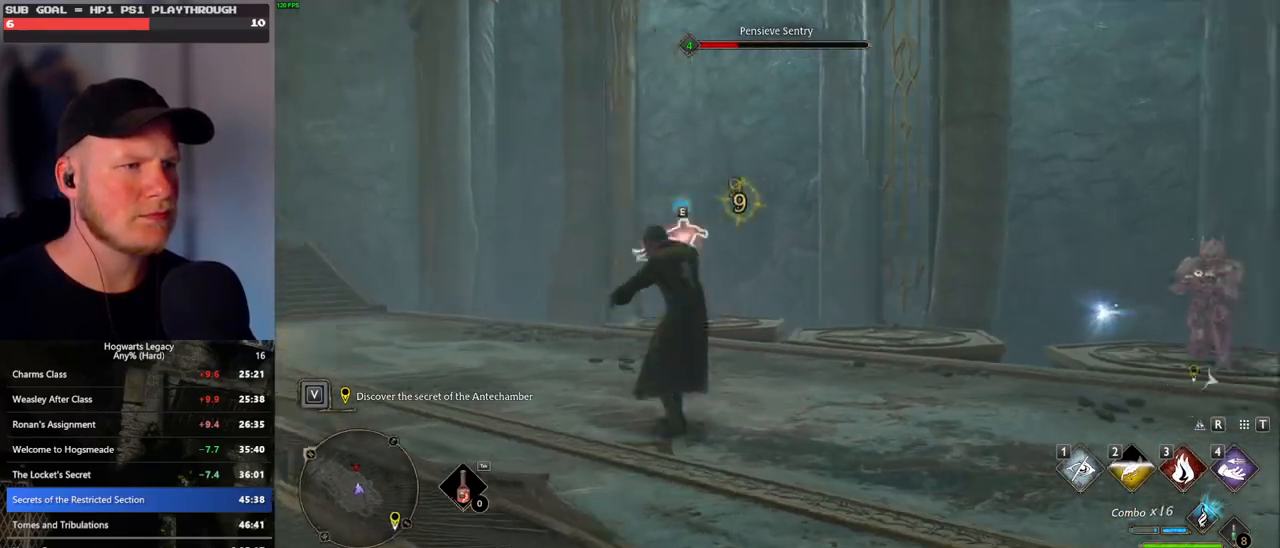
{"keys": ["w"], "mouse": ["right"], "events": [[433, "mouse_right", "down"]]}
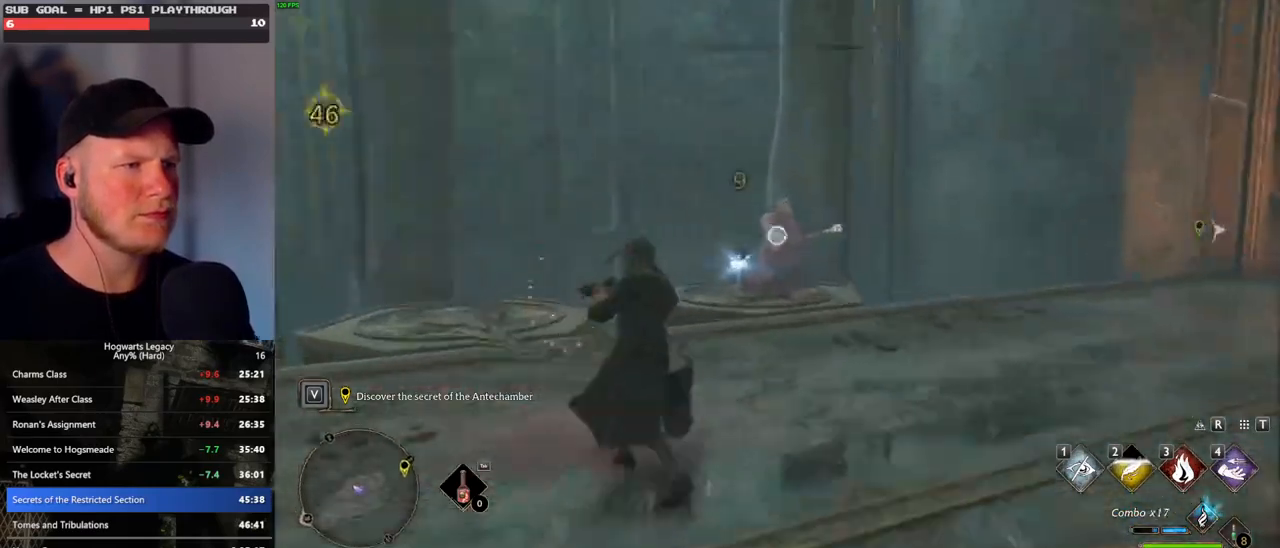
{"keys": ["w"], "mouse": ["right"], "events": [[117, "4", "down"], [200, "4", "up"]]}
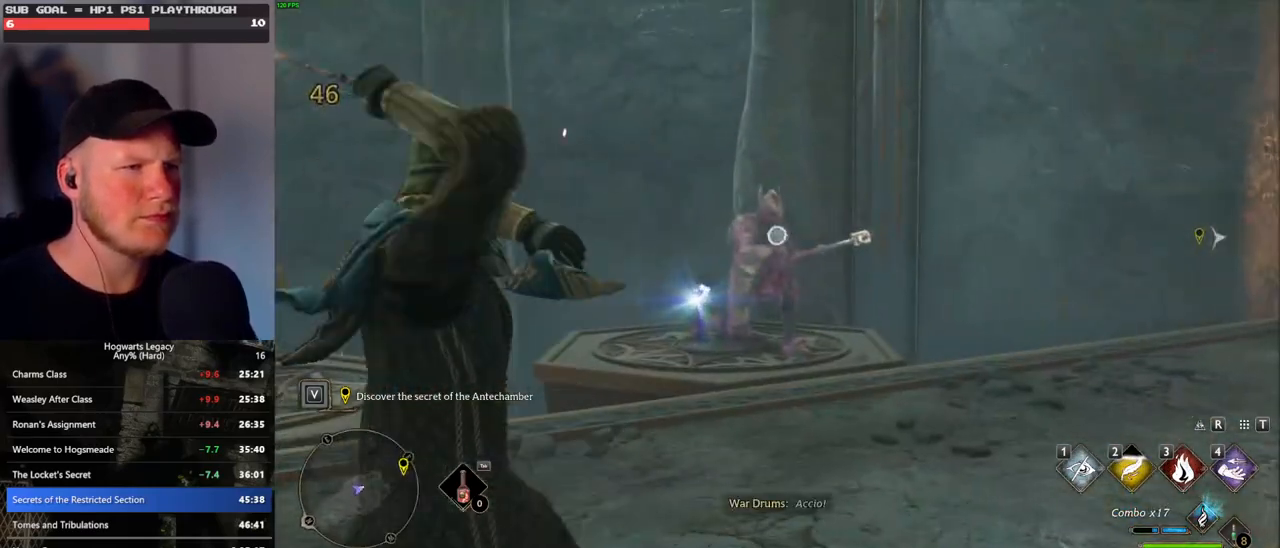
{"keys": ["s"], "mouse": [], "events": [[333, "mouse_right", "up"], [333, "w", "up"], [367, "mouse_left", "down"], [417, "s", "down"], [483, "mouse_left", "up"]]}
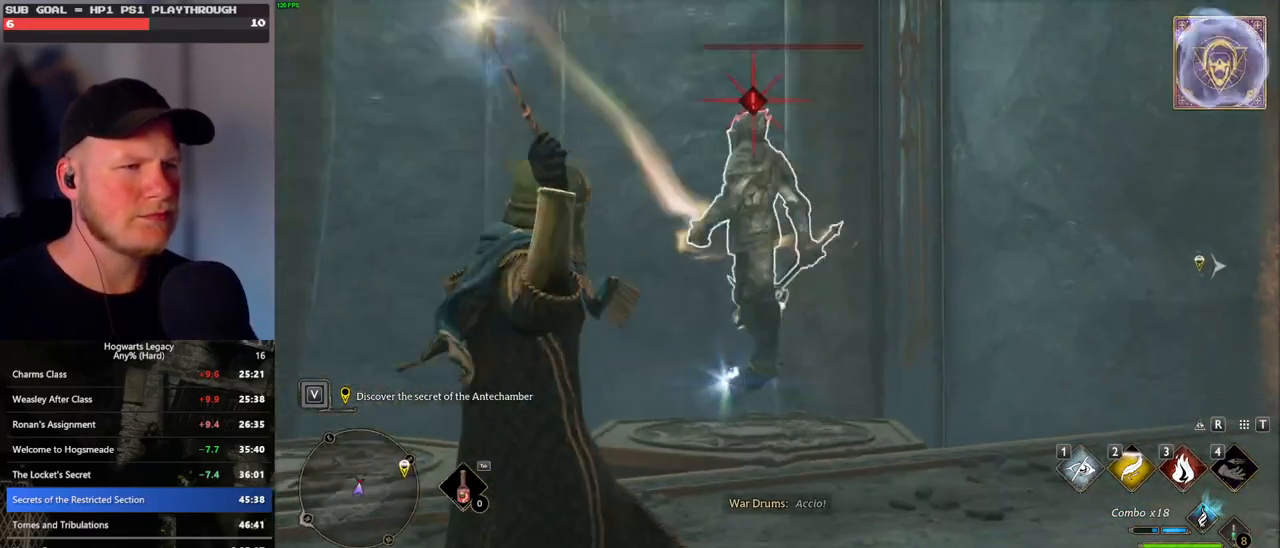
{"keys": ["s"], "mouse": ["left"], "events": [[50, "mouse_left", "down"], [167, "mouse_left", "up"], [233, "mouse_left", "down"], [333, "mouse_left", "up"], [417, "mouse_left", "down"]]}
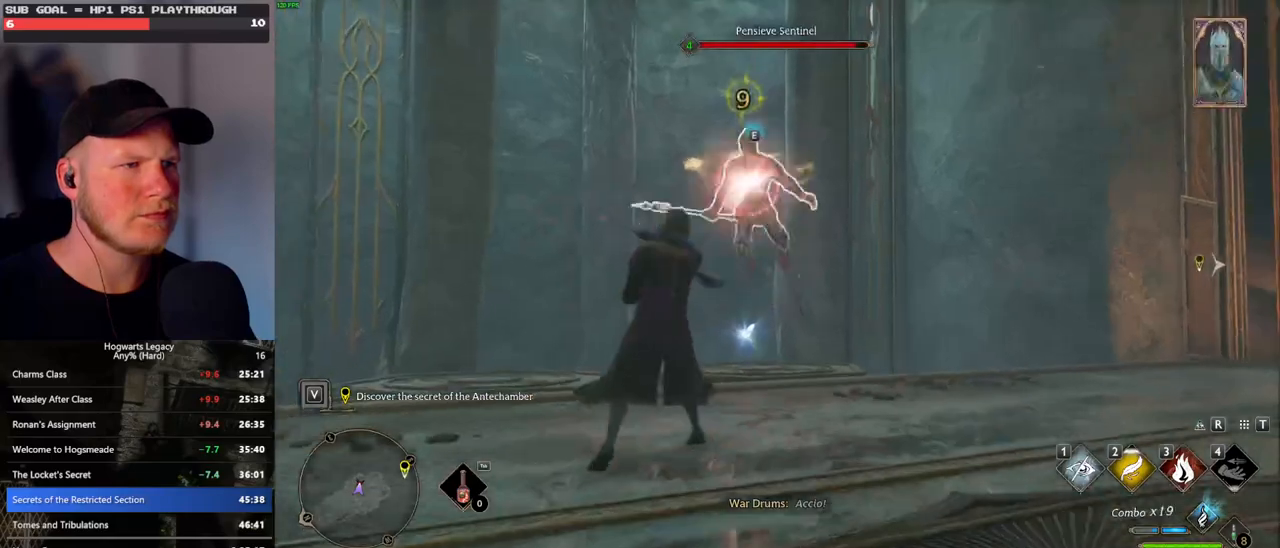
{"keys": ["s"], "mouse": ["left"], "events": [[17, "mouse_left", "up"], [83, "mouse_left", "down"], [183, "mouse_left", "up"], [267, "mouse_left", "down"], [367, "mouse_left", "up"], [433, "mouse_left", "down"]]}
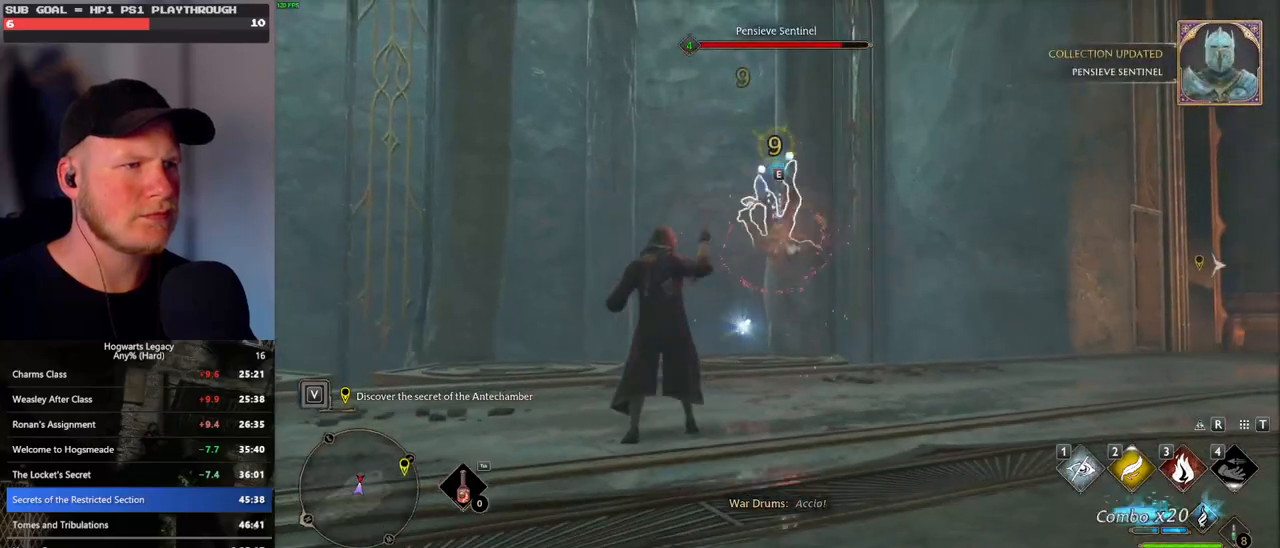
{"keys": ["s"], "mouse": ["left"], "events": [[33, "mouse_left", "up"], [100, "mouse_left", "down"], [183, "mouse_left", "up"], [267, "mouse_left", "down"], [350, "mouse_left", "up"], [433, "mouse_left", "down"]]}
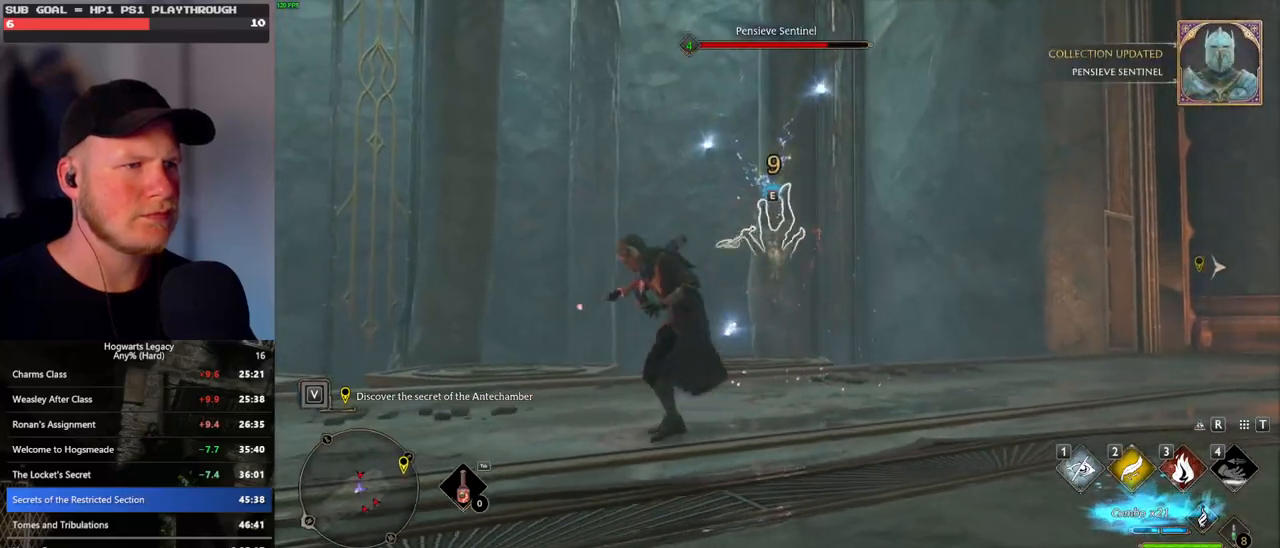
{"keys": ["d", "s"], "mouse": [], "events": [[33, "mouse_left", "up"], [417, "d", "down"]]}
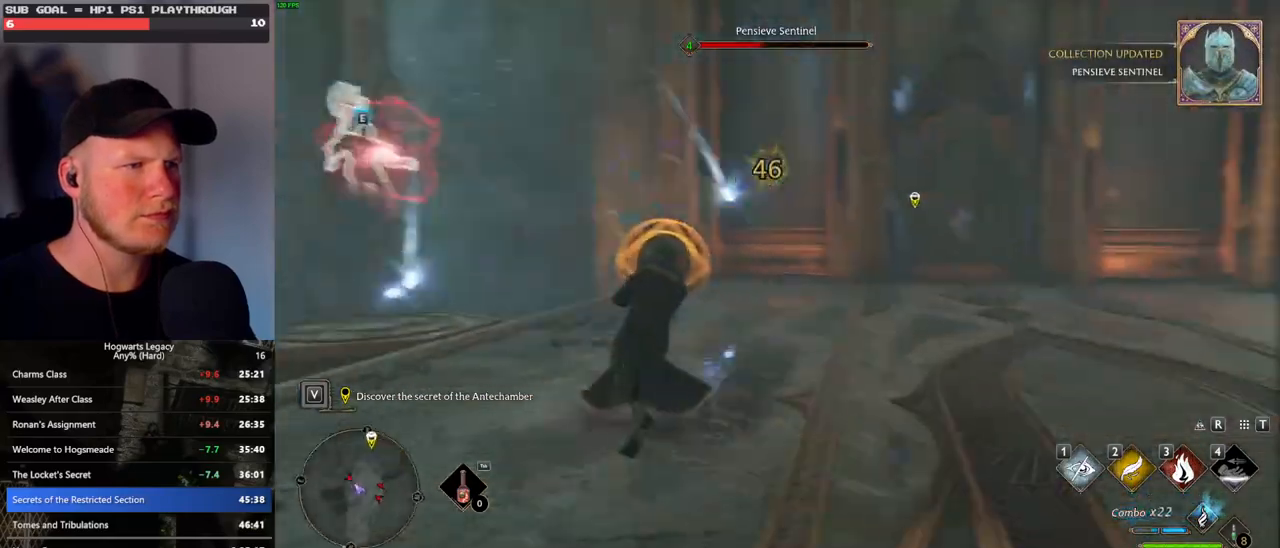
{"keys": ["d"], "mouse": [], "events": [[133, "space", "down"], [283, "s", "up"], [283, "space", "up"]]}
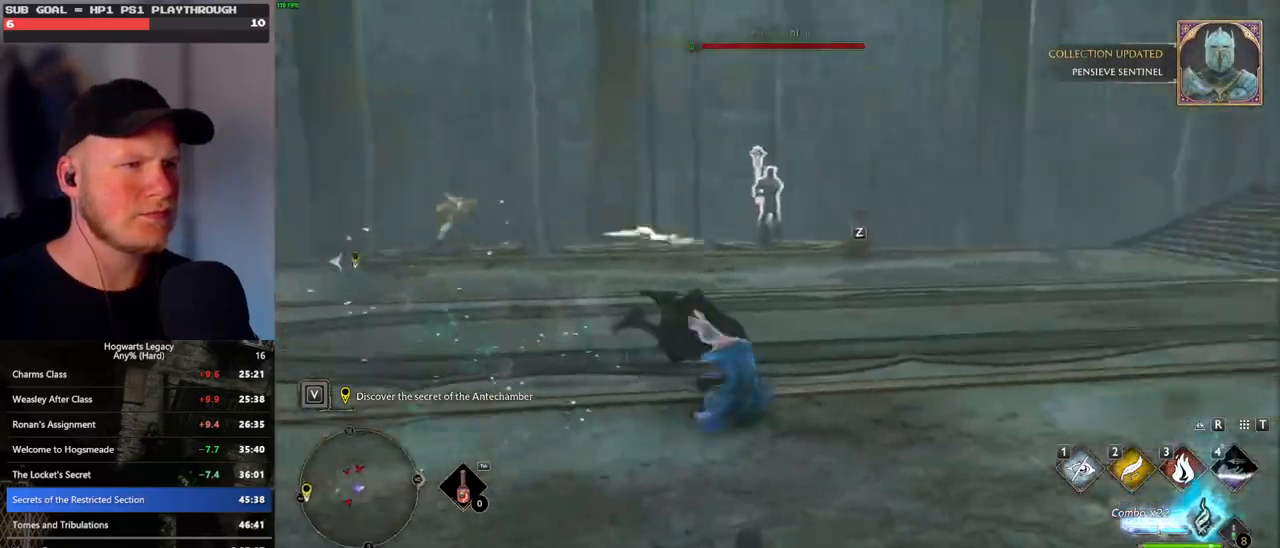
{"keys": [], "mouse": ["right"], "events": [[67, "mouse_right", "down"], [350, "2", "down"], [383, "d", "up"], [450, "2", "up"]]}
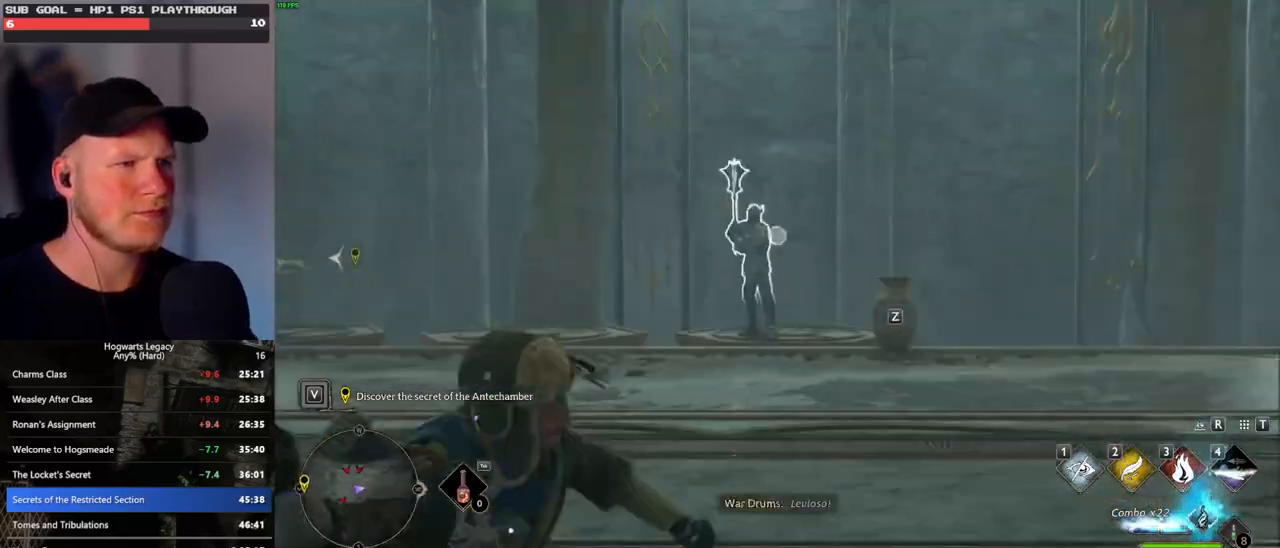
{"keys": ["w"], "mouse": ["left"], "events": [[33, "2", "down"], [117, "2", "up"], [333, "mouse_right", "up"], [367, "w", "down"], [417, "mouse_left", "down"]]}
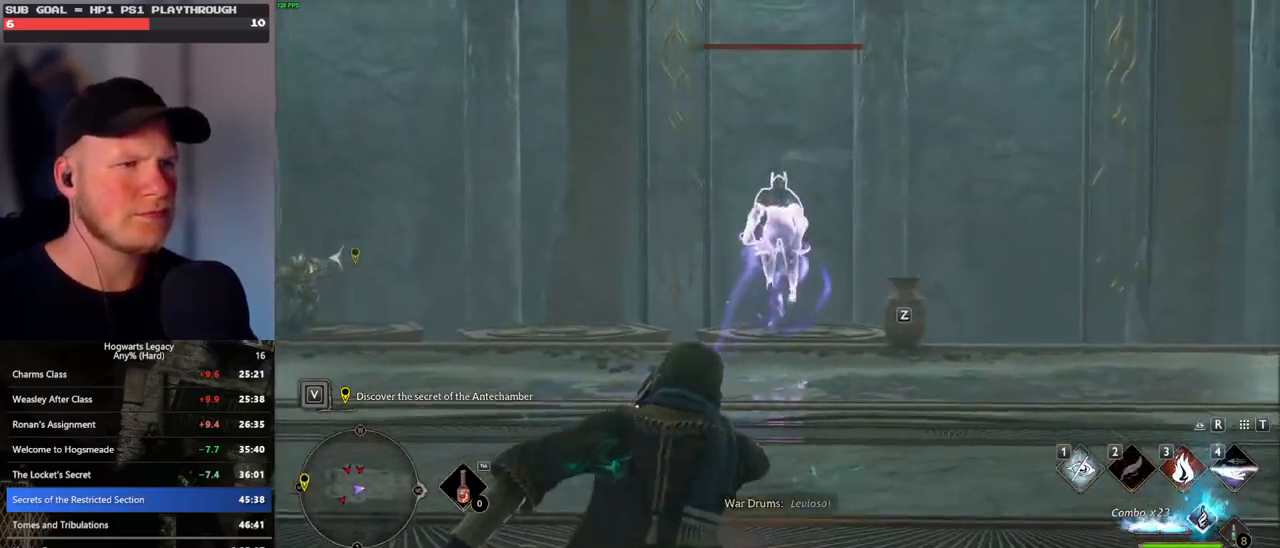
{"keys": ["w"], "mouse": ["left"], "events": [[17, "mouse_left", "up"], [83, "mouse_left", "down"], [200, "mouse_left", "up"], [267, "mouse_left", "down"], [367, "mouse_left", "up"], [450, "mouse_left", "down"]]}
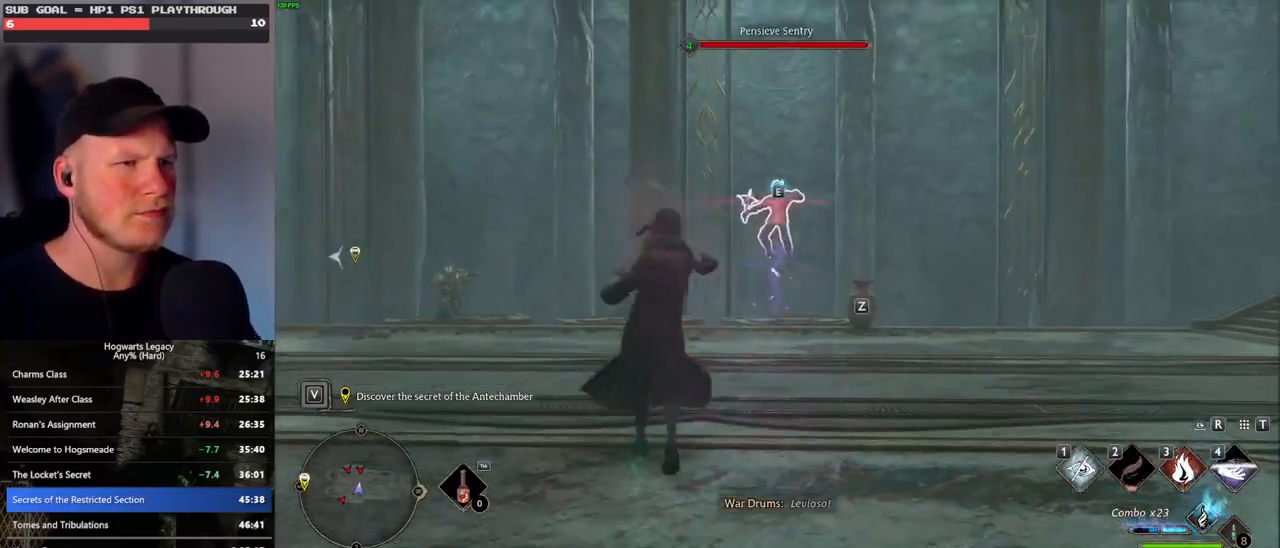
{"keys": ["w"], "mouse": ["left"], "events": [[50, "mouse_left", "up"], [117, "mouse_left", "down"], [200, "mouse_left", "up"], [300, "mouse_left", "down"], [400, "mouse_left", "up"], [467, "mouse_left", "down"]]}
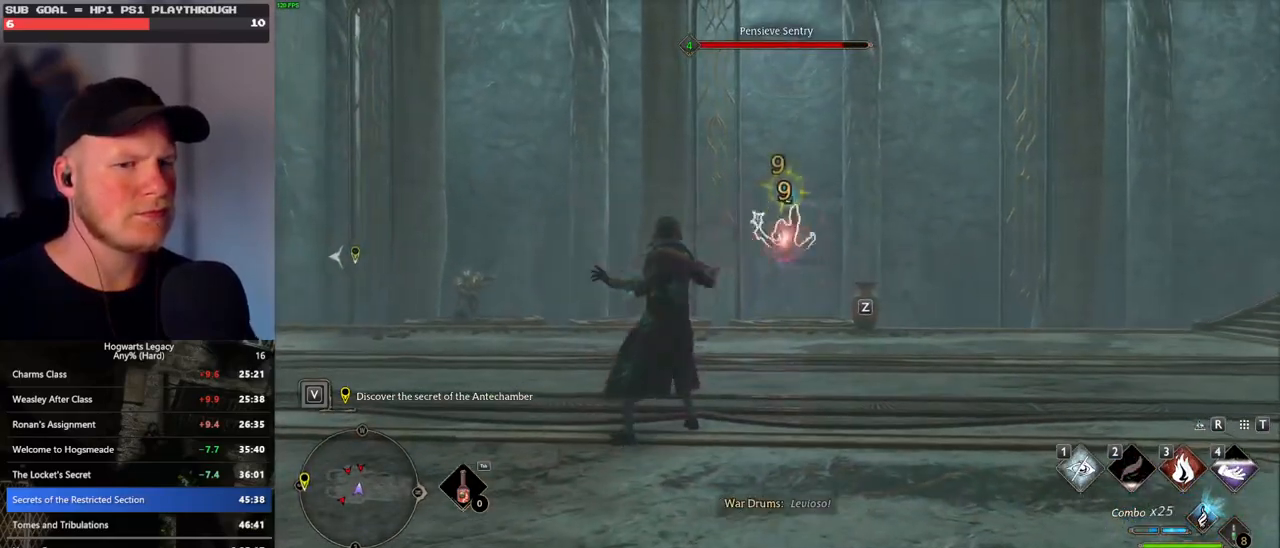
{"keys": ["w"], "mouse": ["left"], "events": [[67, "mouse_left", "up"], [150, "mouse_left", "down"], [233, "mouse_left", "up"], [317, "mouse_left", "down"], [417, "mouse_left", "up"], [483, "mouse_left", "down"]]}
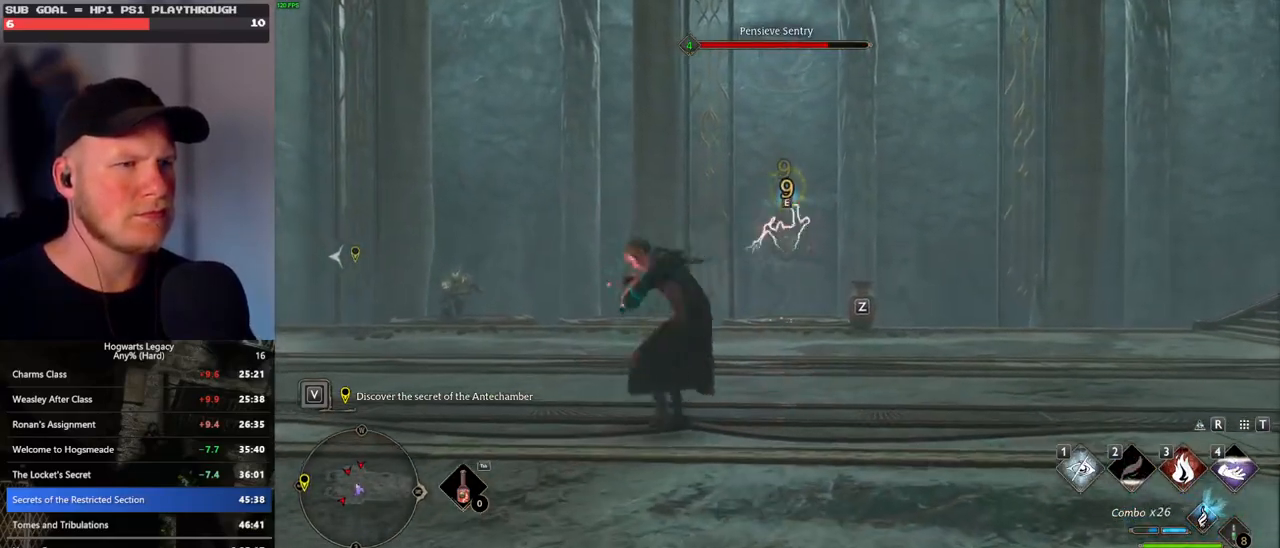
{"keys": ["w"], "mouse": [], "events": [[100, "mouse_left", "up"]]}
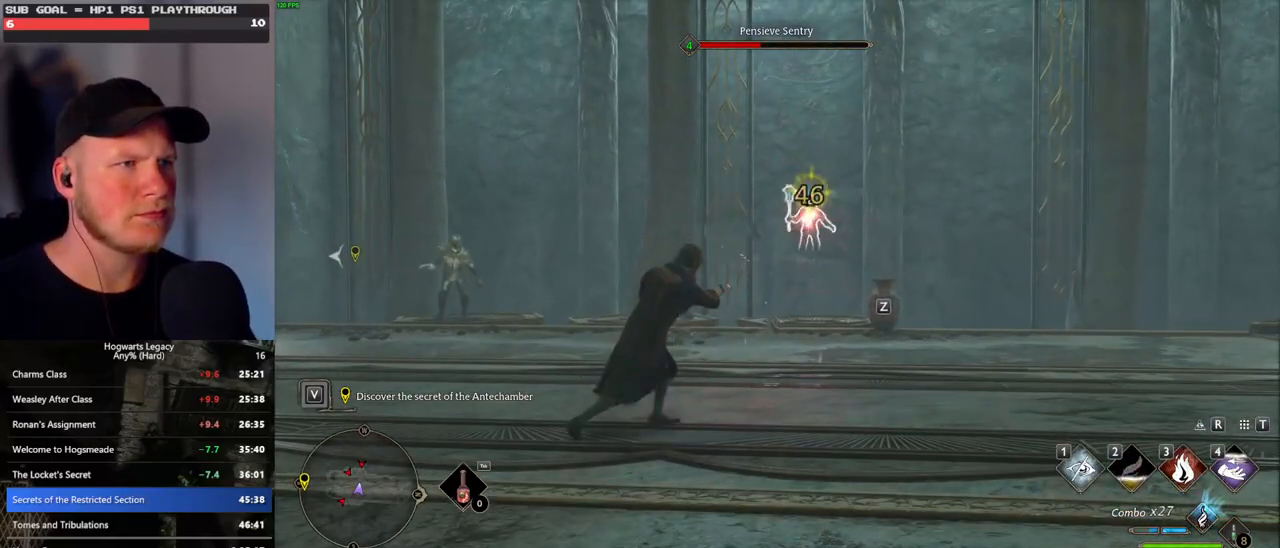
{"keys": ["w"], "mouse": ["right"], "events": [[83, "z", "down"], [183, "z", "up"], [233, "mouse_right", "down"]]}
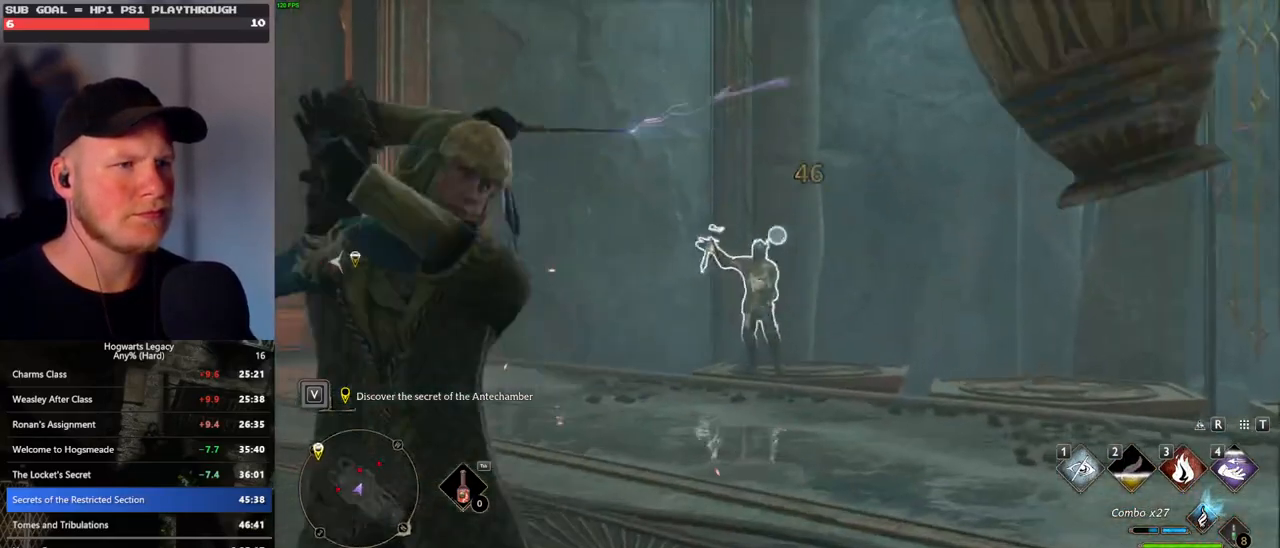
{"keys": ["w"], "mouse": ["right"], "events": []}
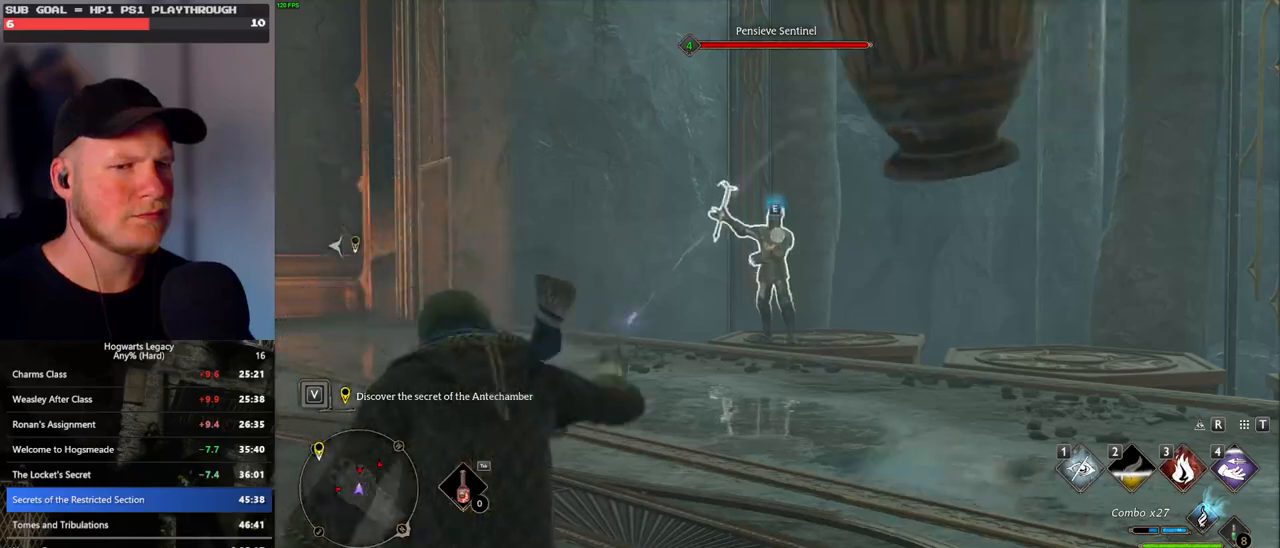
{"keys": ["w"], "mouse": [], "events": [[83, "mouse_right", "up"], [150, "mouse_left", "down"], [267, "mouse_left", "up"], [333, "mouse_left", "down"], [433, "mouse_left", "up"]]}
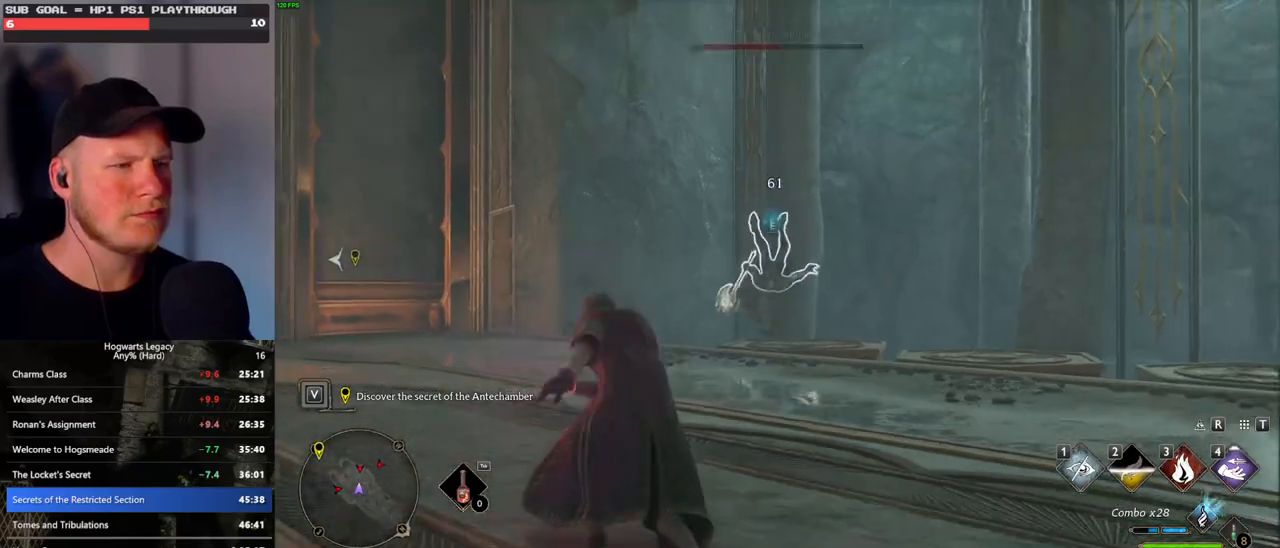
{"keys": ["w"], "mouse": [], "events": [[17, "mouse_left", "down"], [117, "mouse_left", "up"], [183, "mouse_left", "down"], [283, "mouse_left", "up"], [383, "mouse_left", "down"], [483, "mouse_left", "up"]]}
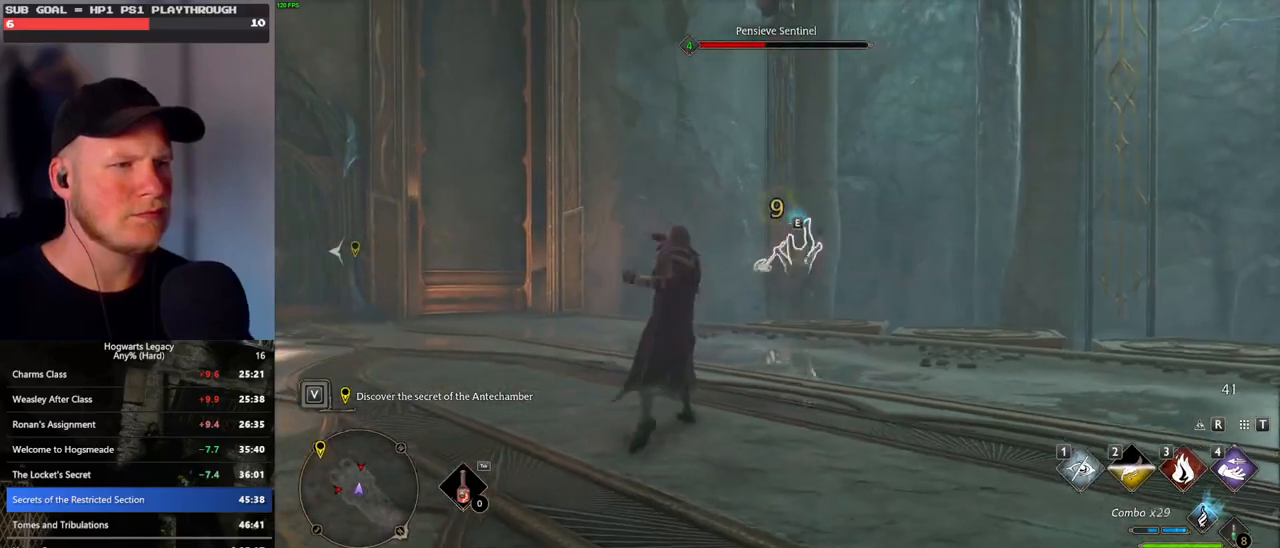
{"keys": ["w"], "mouse": [], "events": [[50, "mouse_left", "down"], [133, "mouse_left", "up"], [217, "mouse_left", "down"], [300, "mouse_left", "up"], [383, "mouse_left", "down"], [483, "mouse_left", "up"]]}
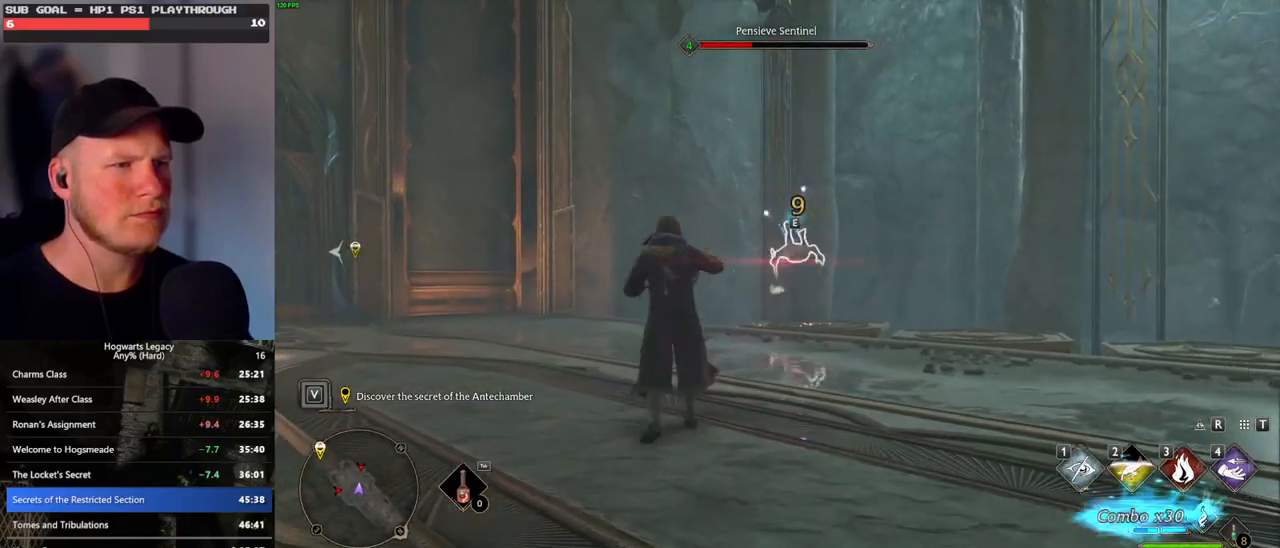
{"keys": ["w"], "mouse": [], "events": [[50, "mouse_left", "down"], [150, "mouse_left", "up"], [200, "mouse_left", "down"], [317, "mouse_left", "up"]]}
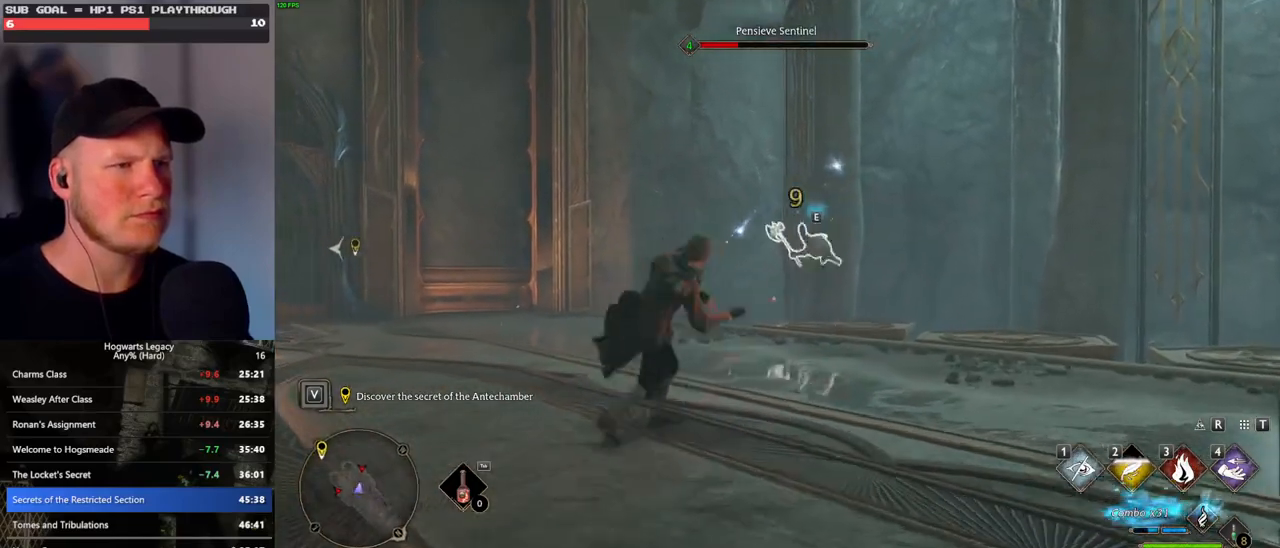
{"keys": ["d", "w"], "mouse": [], "events": [[200, "space", "down"], [333, "space", "up"], [483, "d", "down"]]}
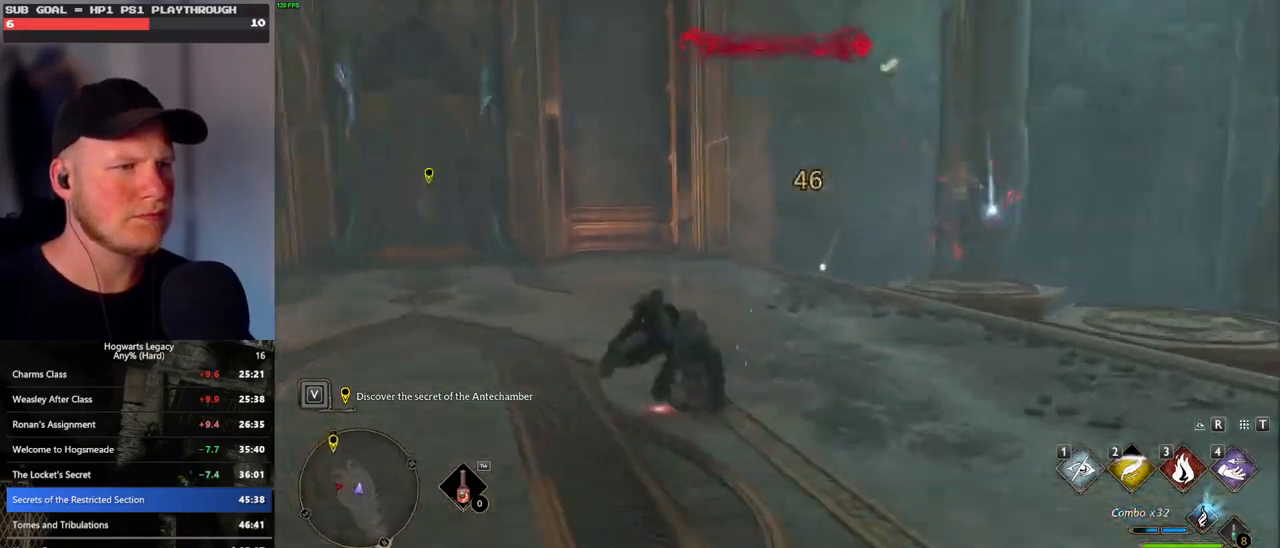
{"keys": ["w"], "mouse": [], "events": [[83, "shift_l", "down"], [250, "shift_l", "up"], [317, "d", "up"]]}
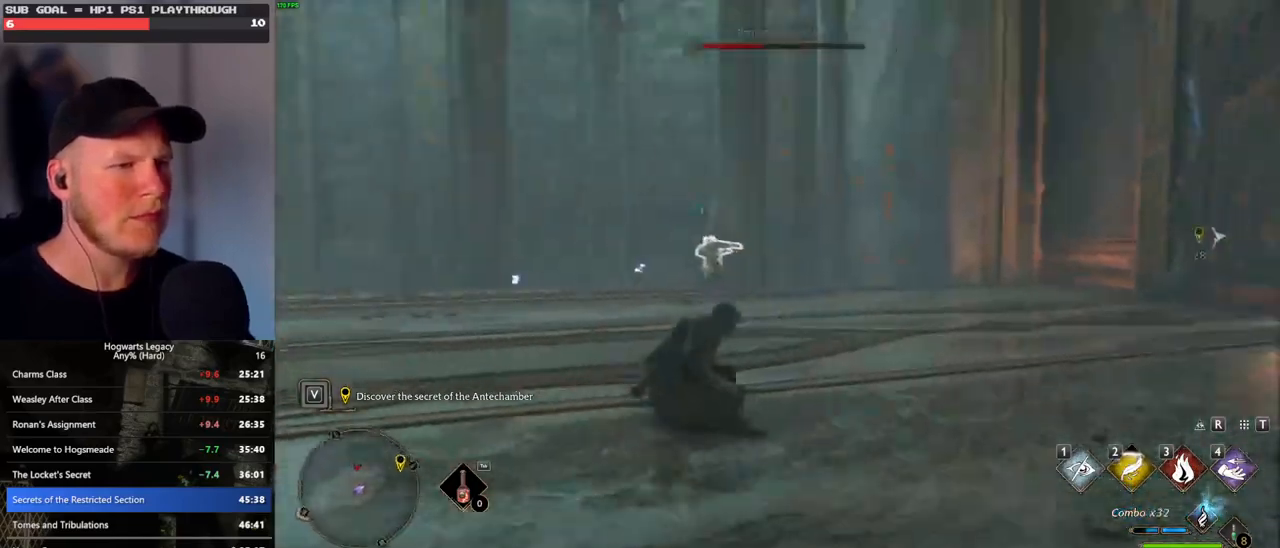
{"keys": ["w"], "mouse": [], "events": []}
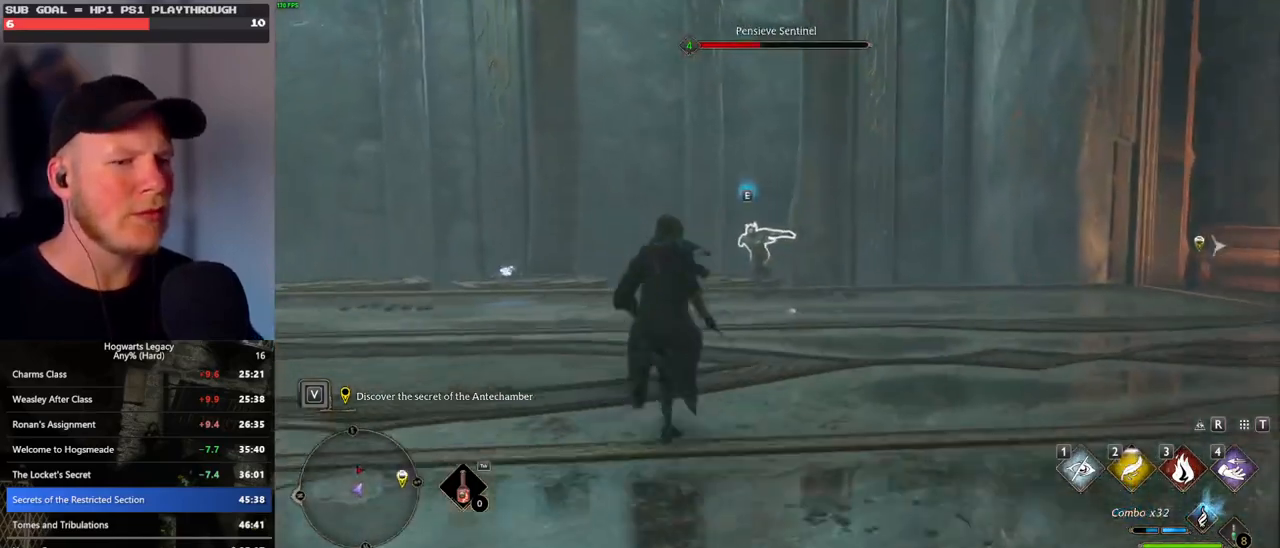
{"keys": ["w"], "mouse": [], "events": []}
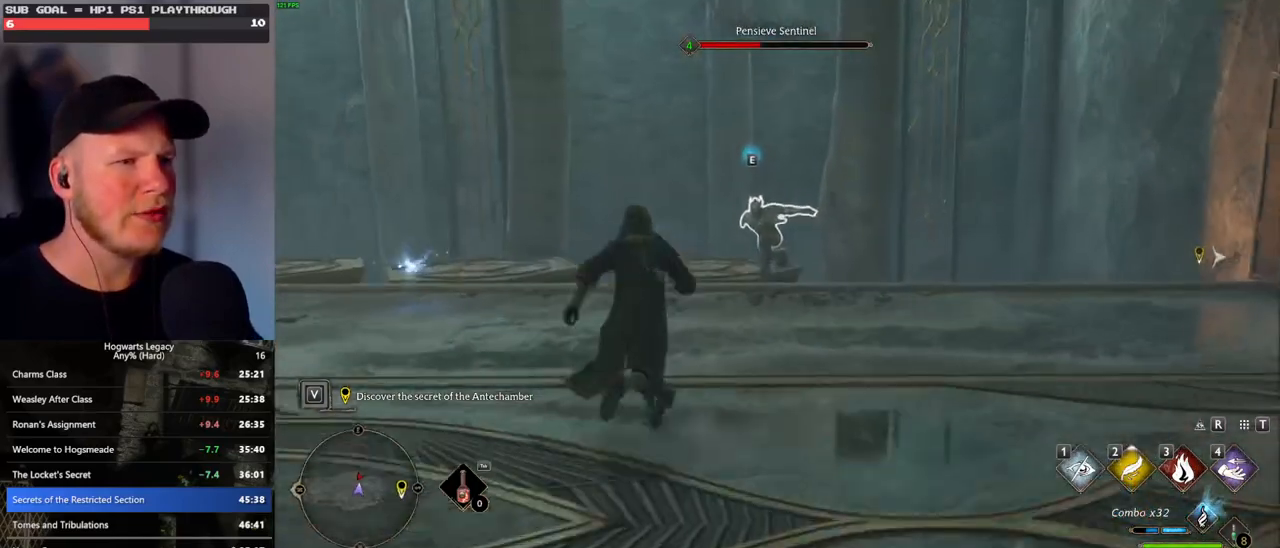
{"keys": ["w"], "mouse": [], "events": [[300, "3", "down"], [417, "3", "up"]]}